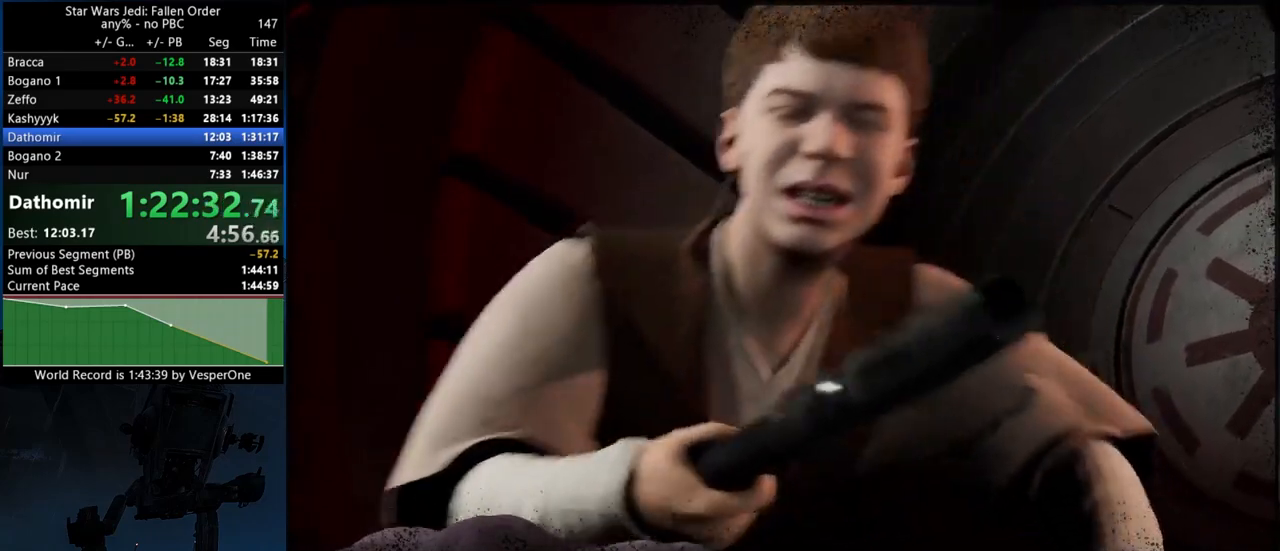
Gameplay with a controller (Xbox layout); each line is a JSON object with the inputs held at the frame after it (dt_ms = milliseconds from this image to that frame). "button_events" lists button changes between this image and that frame as [ms after this image, input, new state], when the widget could be followed in between (sticks are given only as held states). This document gives stick clicks only as held states, not as events.
{"dt_ms": 1000, "buttons": [], "left_stick": "up", "right_stick": "down", "button_events": []}
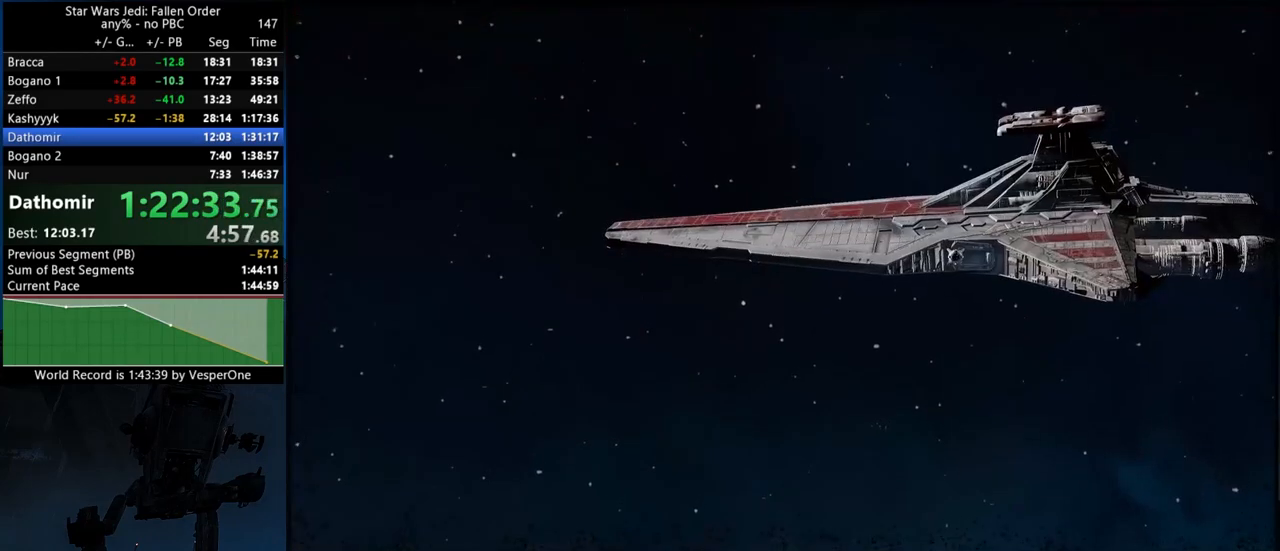
{"dt_ms": 500, "buttons": [], "left_stick": "center", "right_stick": "center", "button_events": []}
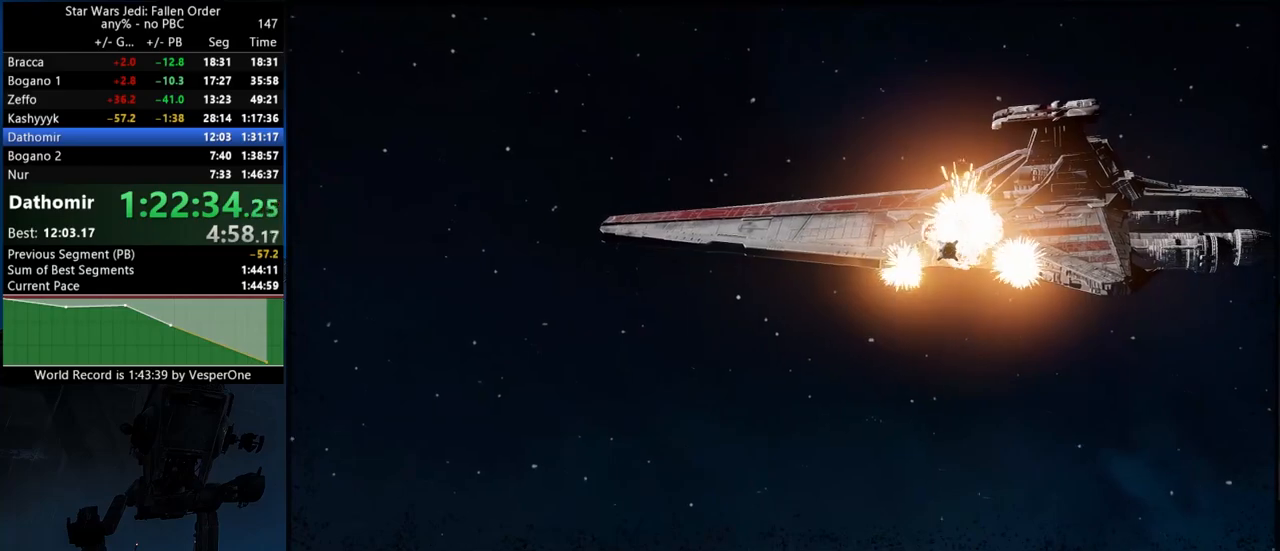
{"dt_ms": 500, "buttons": [], "left_stick": "up", "right_stick": "center", "button_events": []}
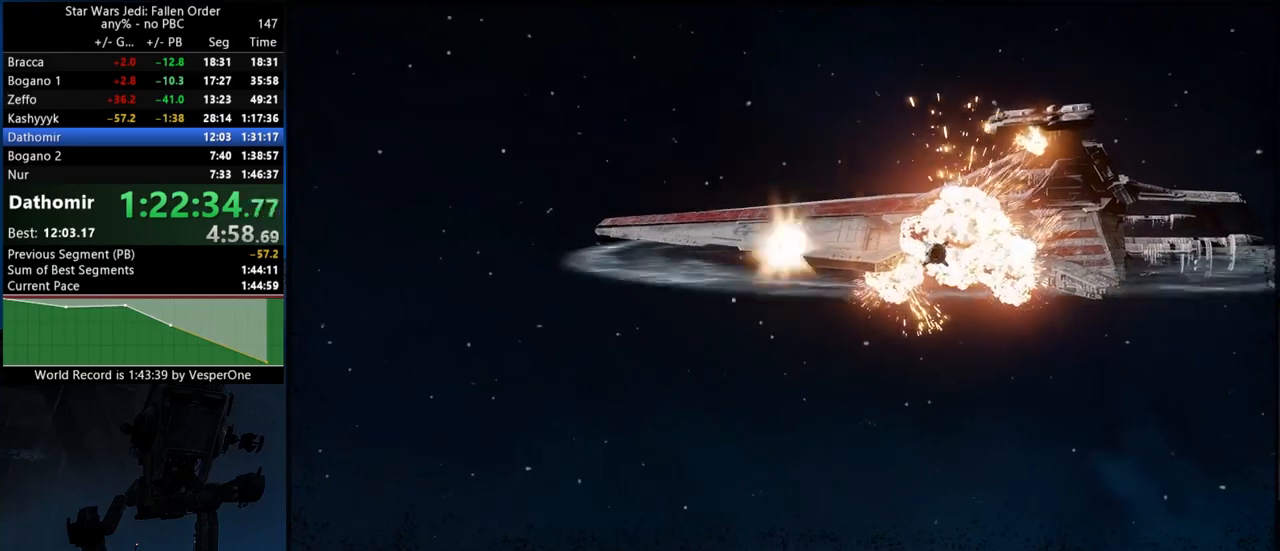
{"dt_ms": 1000, "buttons": [], "left_stick": "up", "right_stick": "center", "button_events": []}
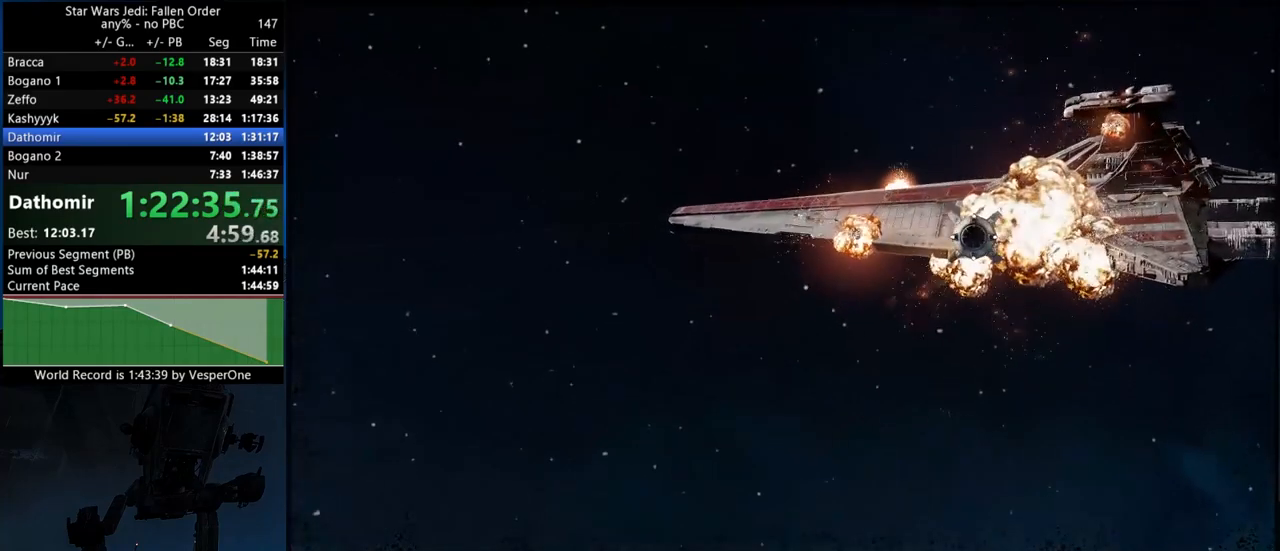
{"dt_ms": 500, "buttons": [], "left_stick": "up", "right_stick": "center", "button_events": []}
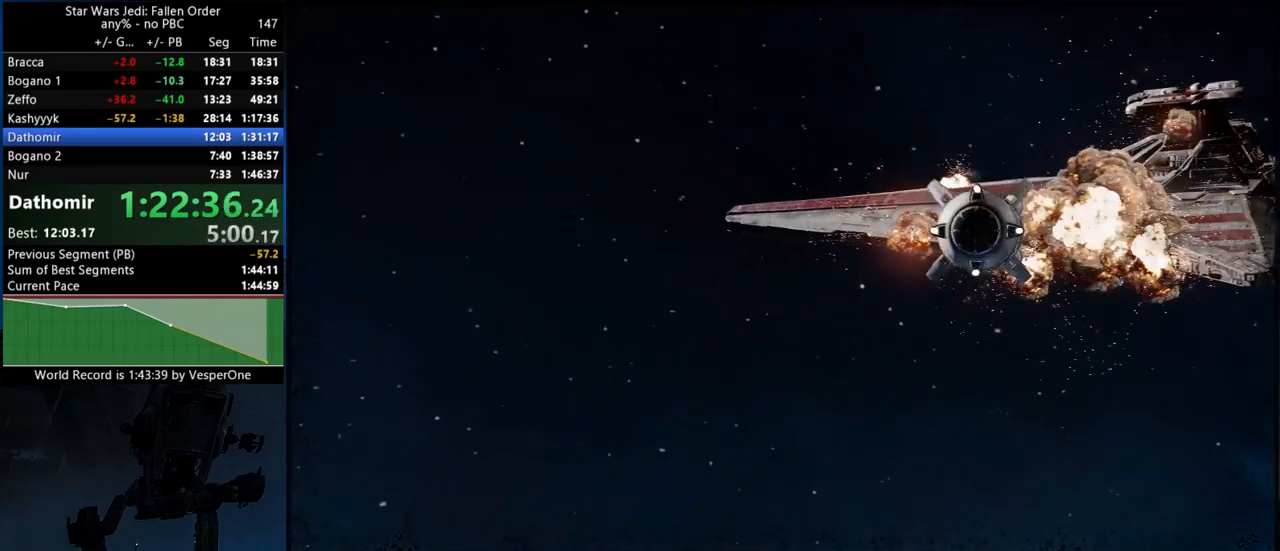
{"dt_ms": 500, "buttons": [], "left_stick": "center", "right_stick": "down", "button_events": []}
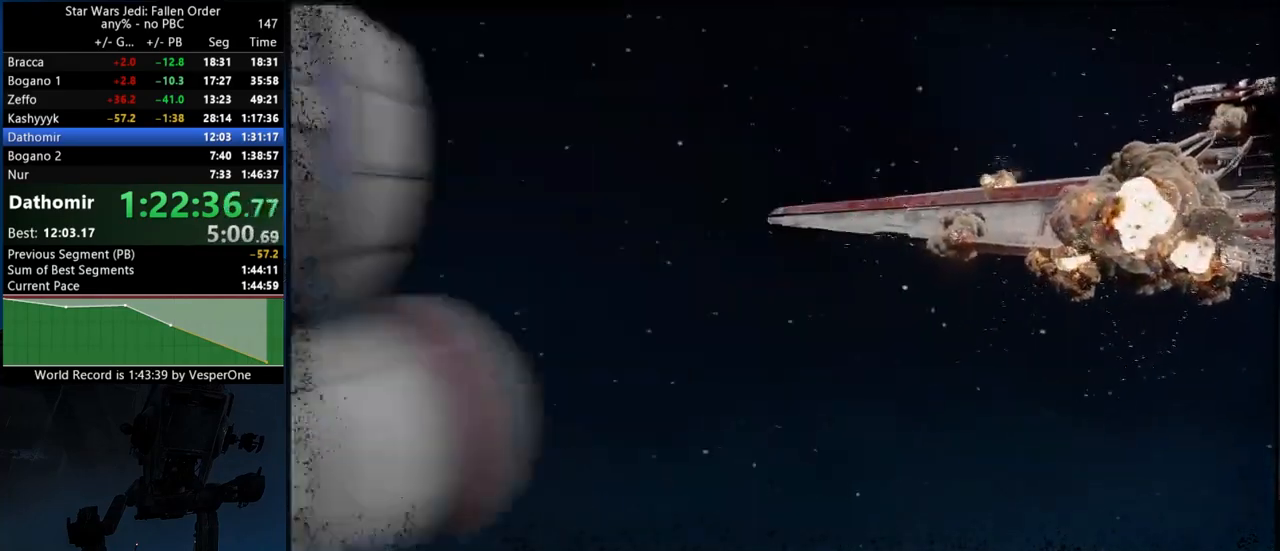
{"dt_ms": 500, "buttons": [], "left_stick": "center", "right_stick": "center", "button_events": []}
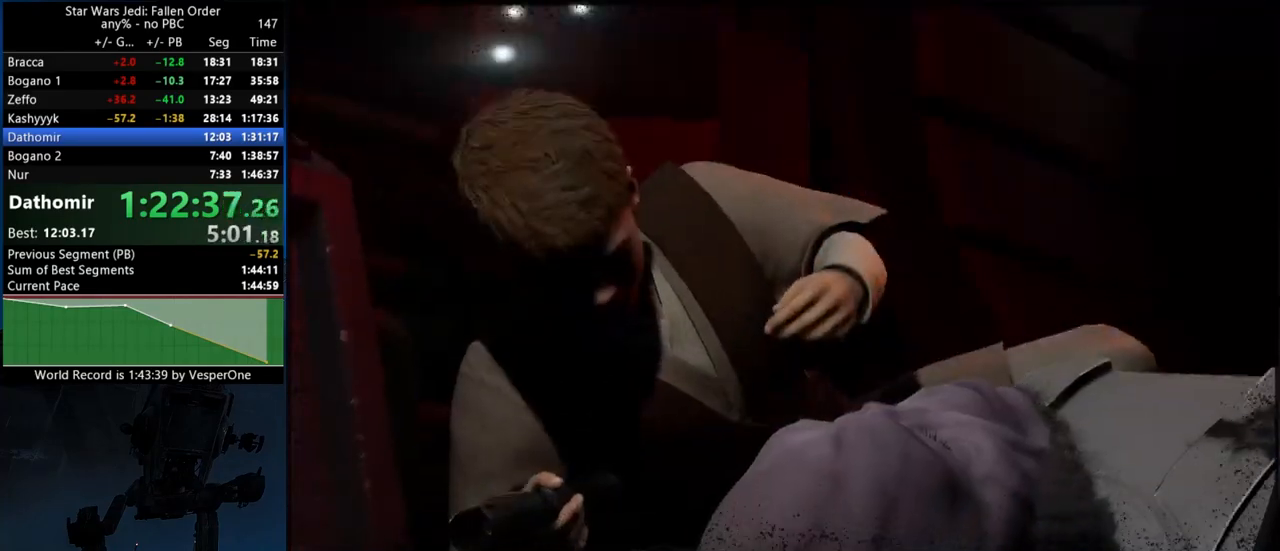
{"dt_ms": 1000, "buttons": [], "left_stick": "up", "right_stick": "down-right", "button_events": []}
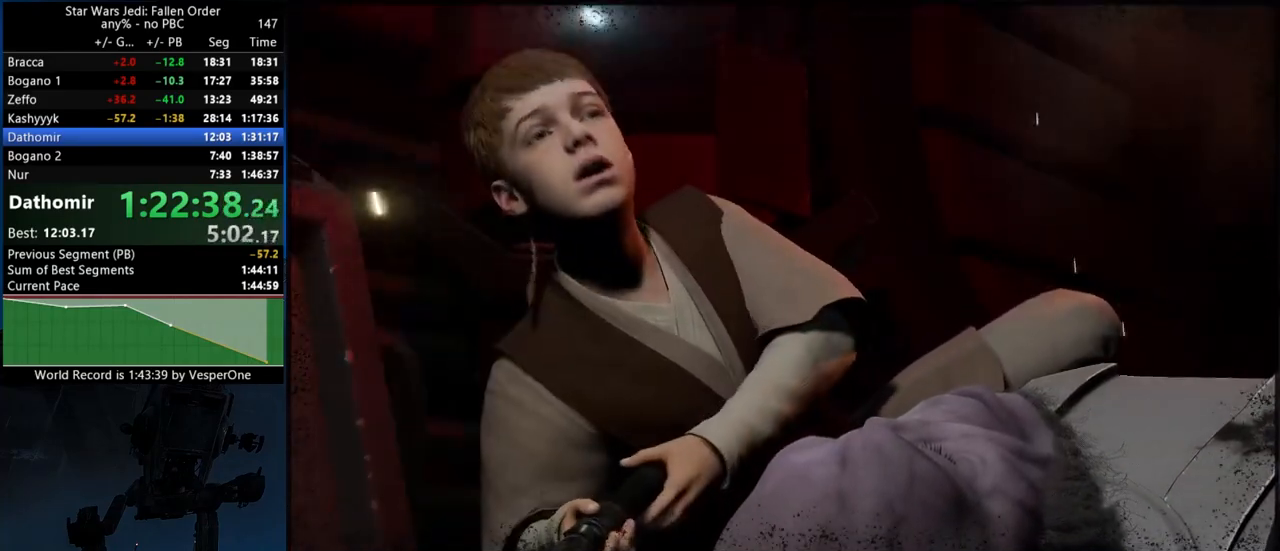
{"dt_ms": 500, "buttons": [], "left_stick": "up", "right_stick": "center", "button_events": []}
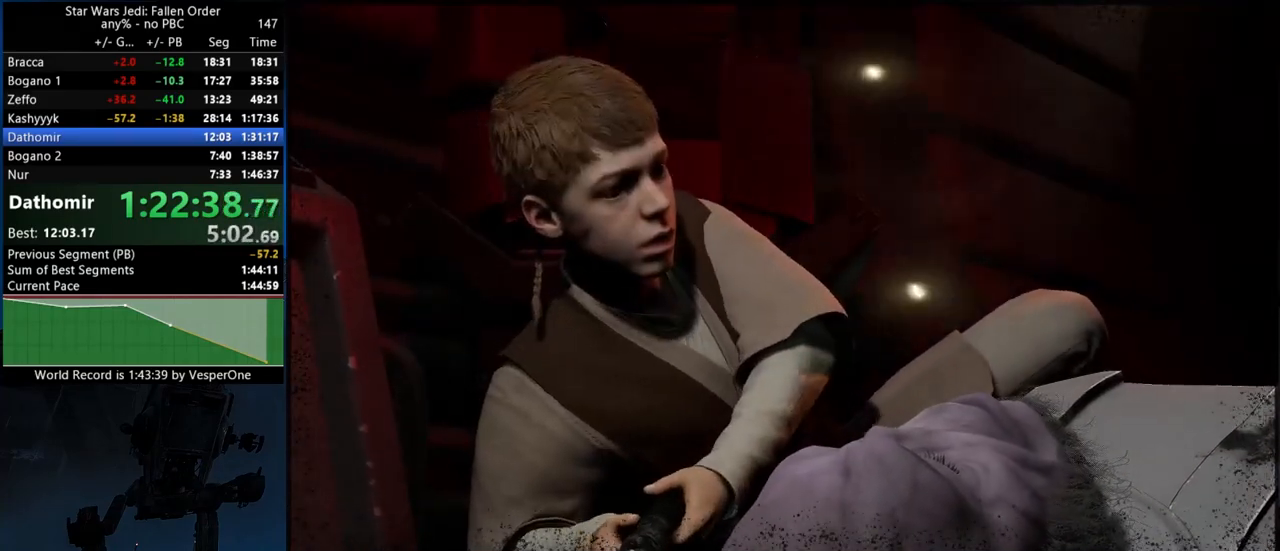
{"dt_ms": 500, "buttons": [], "left_stick": "up", "right_stick": "center", "button_events": []}
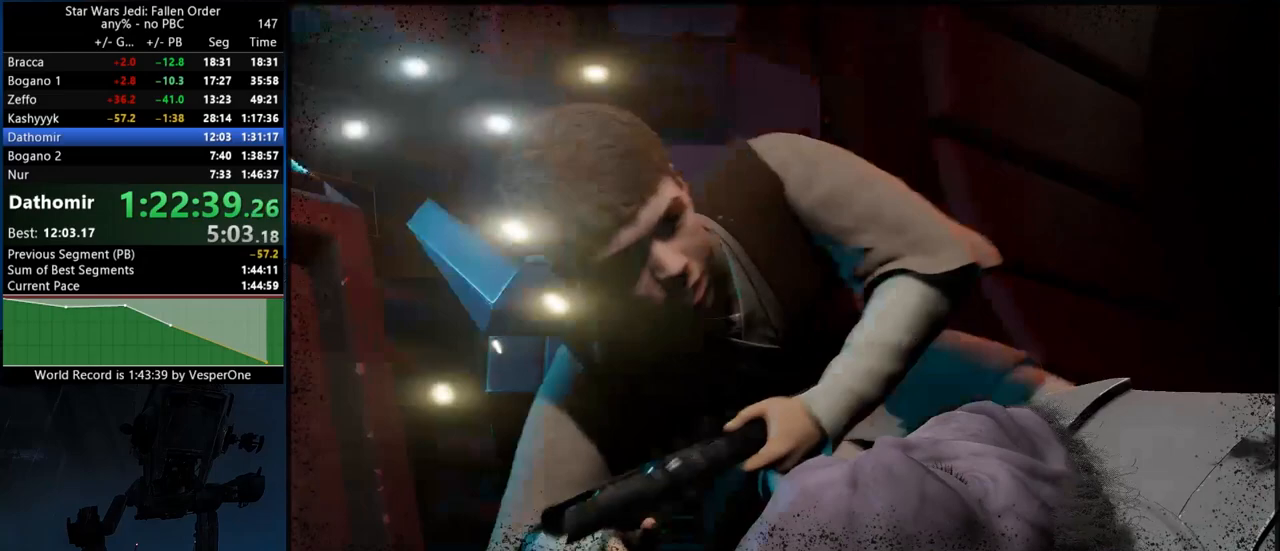
{"dt_ms": 500, "buttons": [], "left_stick": "up", "right_stick": "down", "button_events": []}
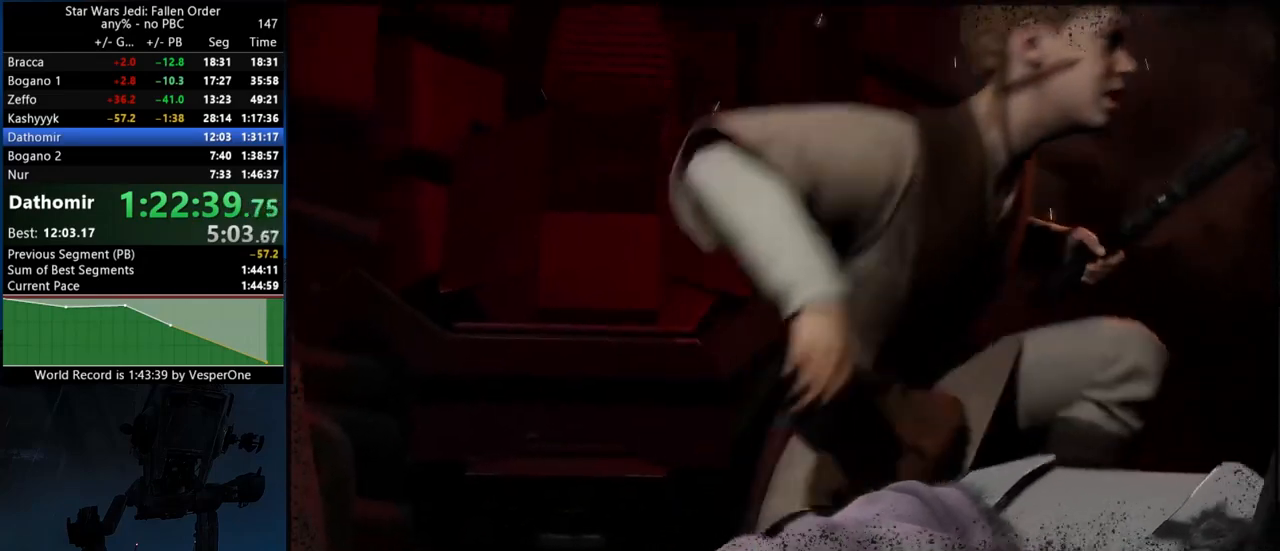
{"dt_ms": 500, "buttons": [], "left_stick": "center", "right_stick": "center", "button_events": []}
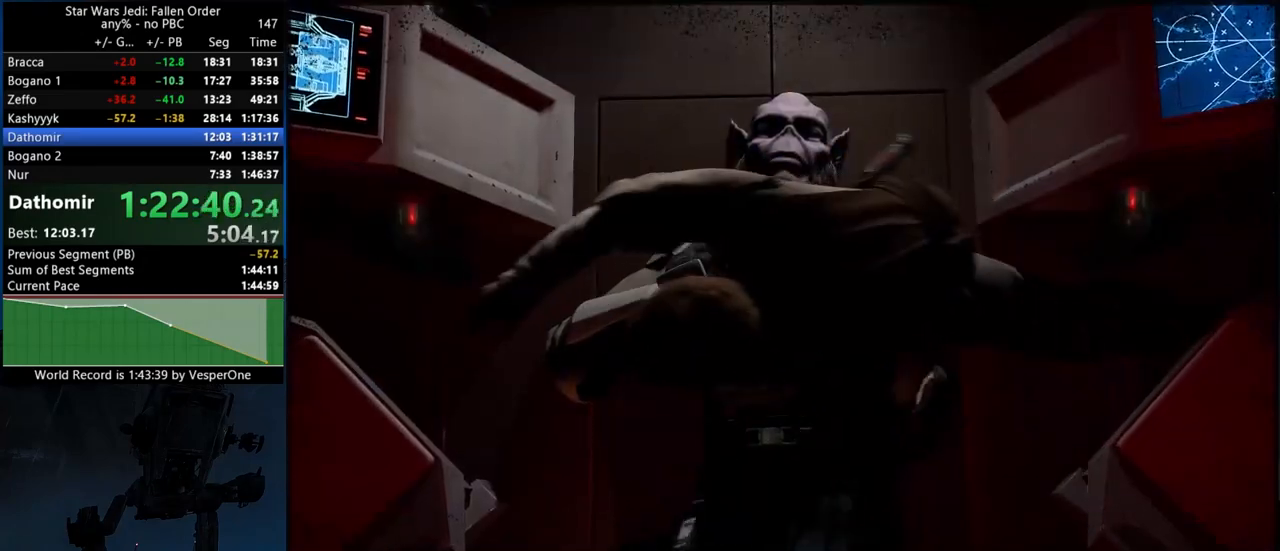
{"dt_ms": 500, "buttons": [], "left_stick": "center", "right_stick": "center", "button_events": []}
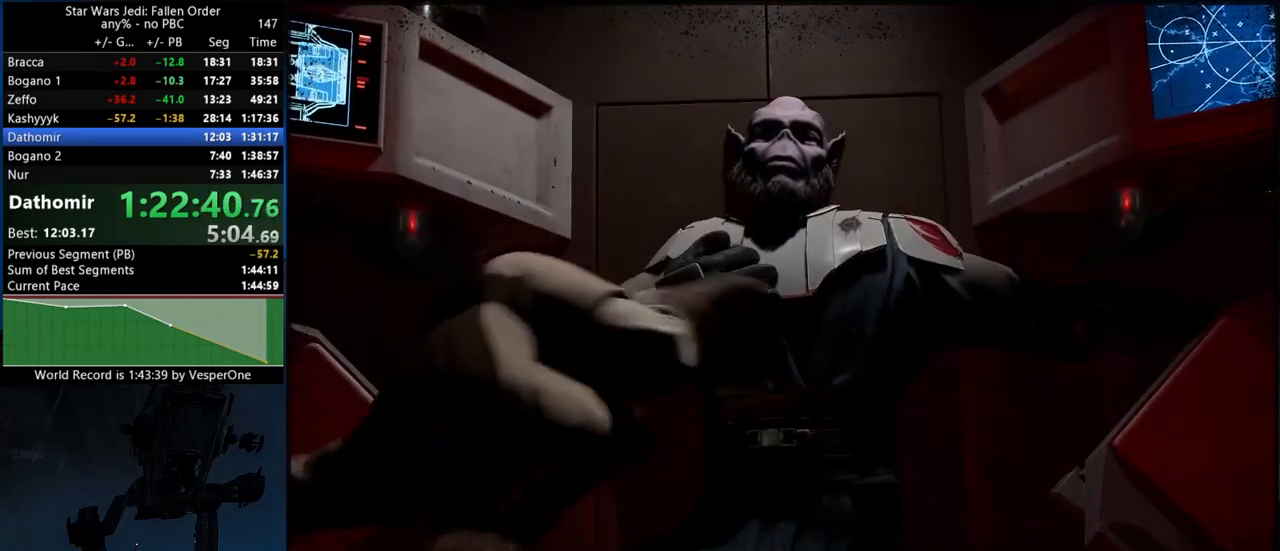
{"dt_ms": 500, "buttons": [], "left_stick": "center", "right_stick": "center", "button_events": []}
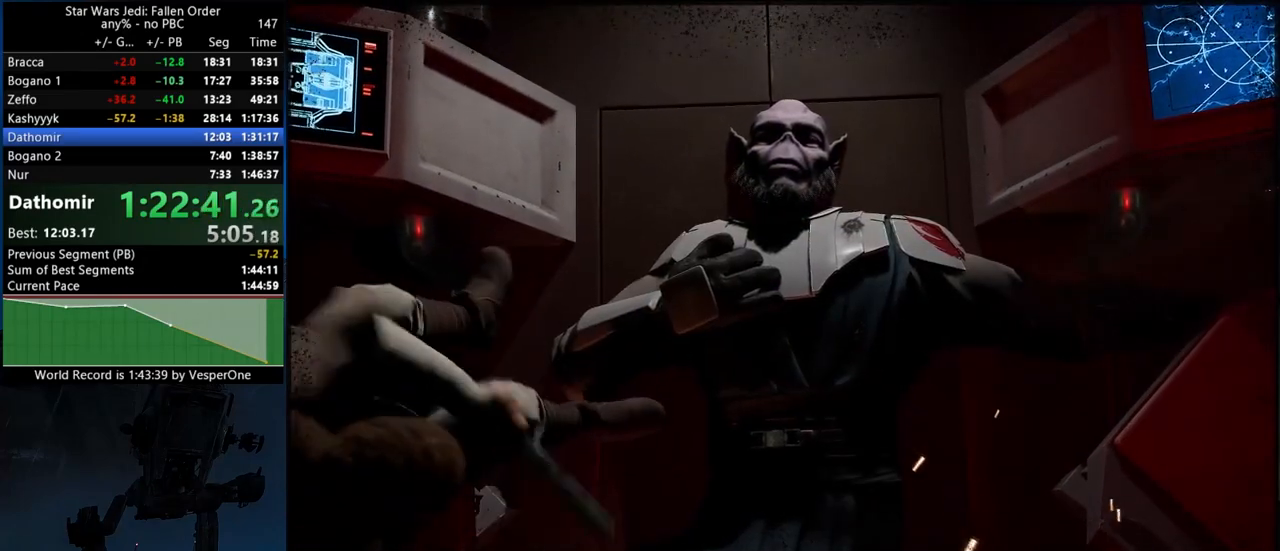
{"dt_ms": 500, "buttons": [], "left_stick": "center", "right_stick": "center", "button_events": []}
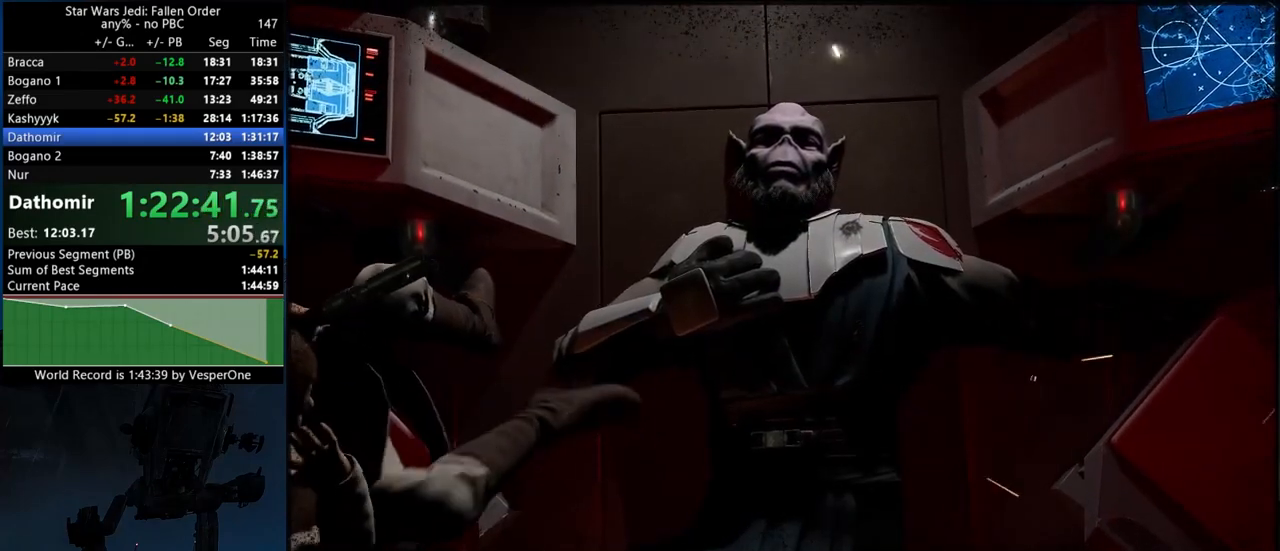
{"dt_ms": 500, "buttons": [], "left_stick": "center", "right_stick": "center", "button_events": []}
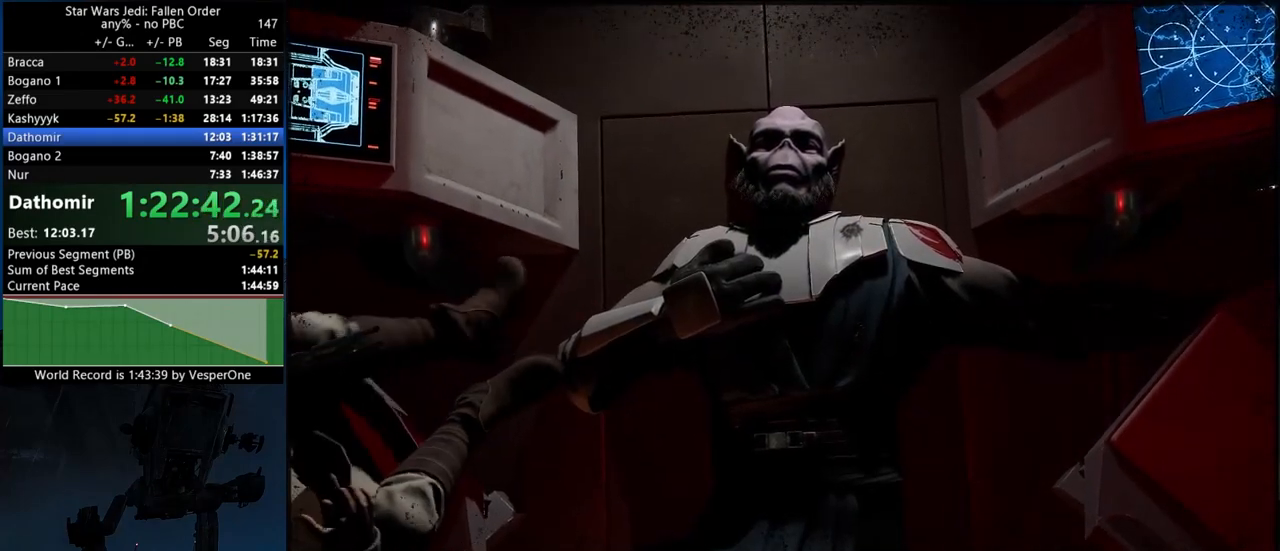
{"dt_ms": 500, "buttons": [], "left_stick": "center", "right_stick": "center", "button_events": []}
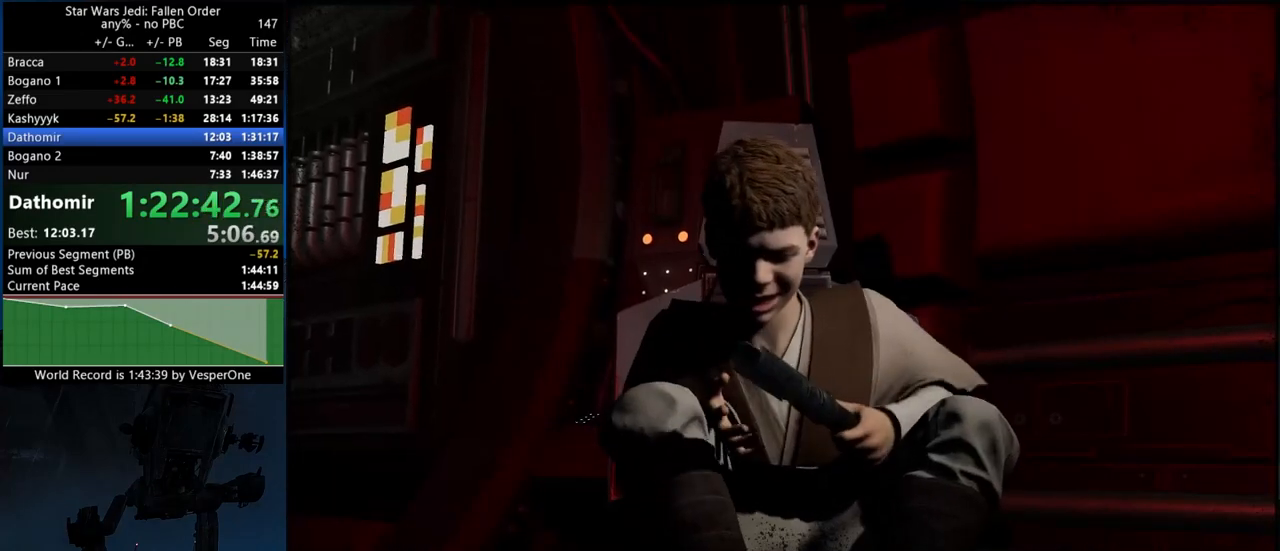
{"dt_ms": 500, "buttons": [], "left_stick": "center", "right_stick": "center", "button_events": []}
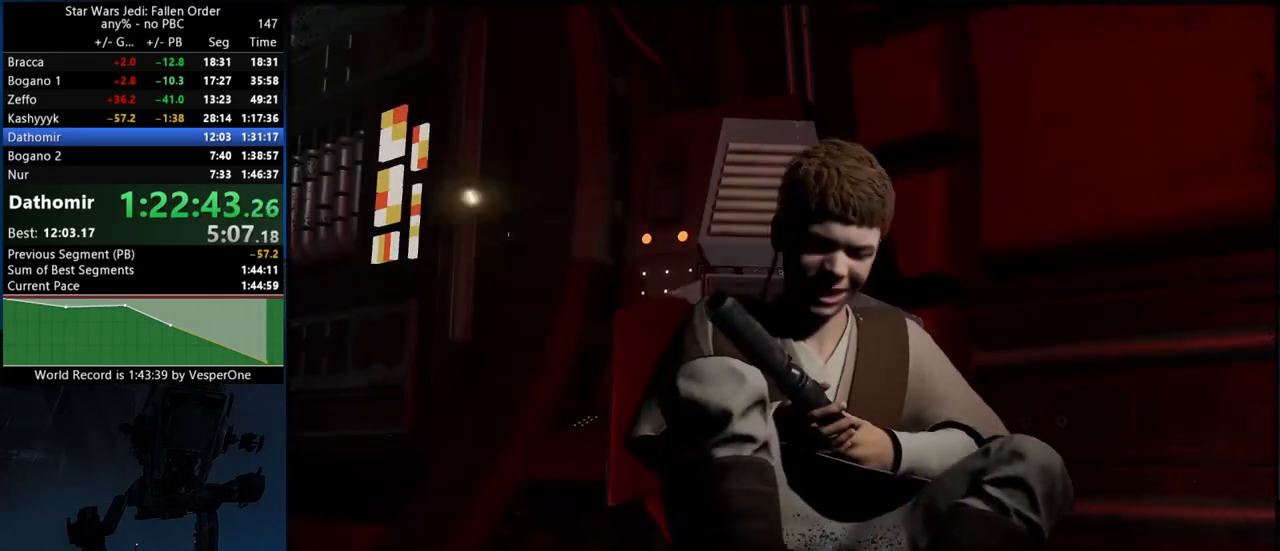
{"dt_ms": 500, "buttons": [], "left_stick": "up", "right_stick": "center", "button_events": []}
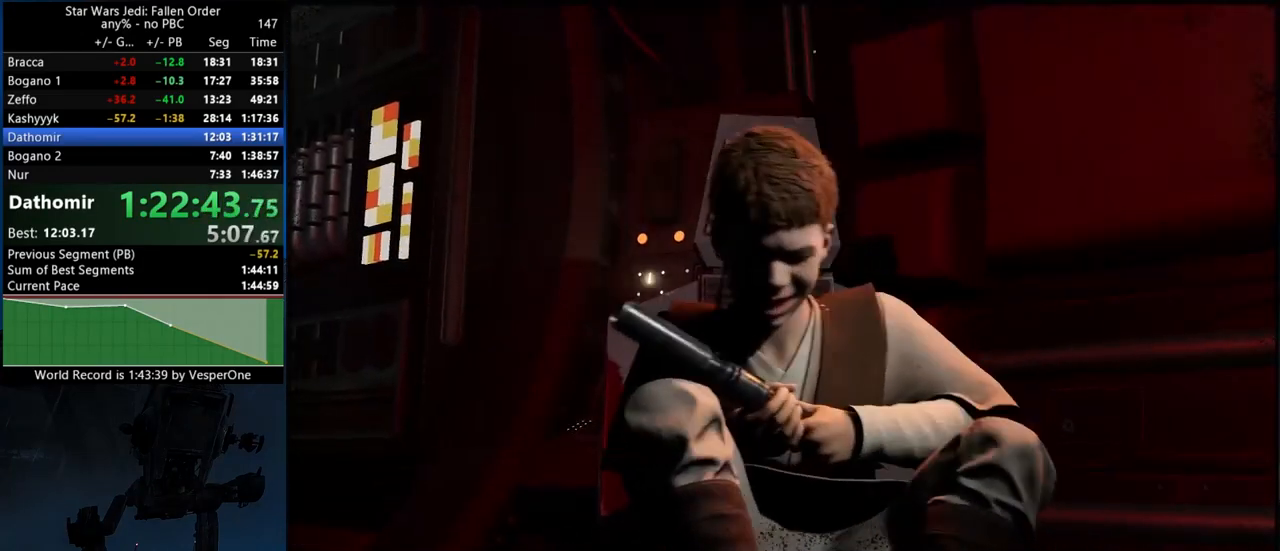
{"dt_ms": 500, "buttons": [], "left_stick": "center", "right_stick": "center", "button_events": []}
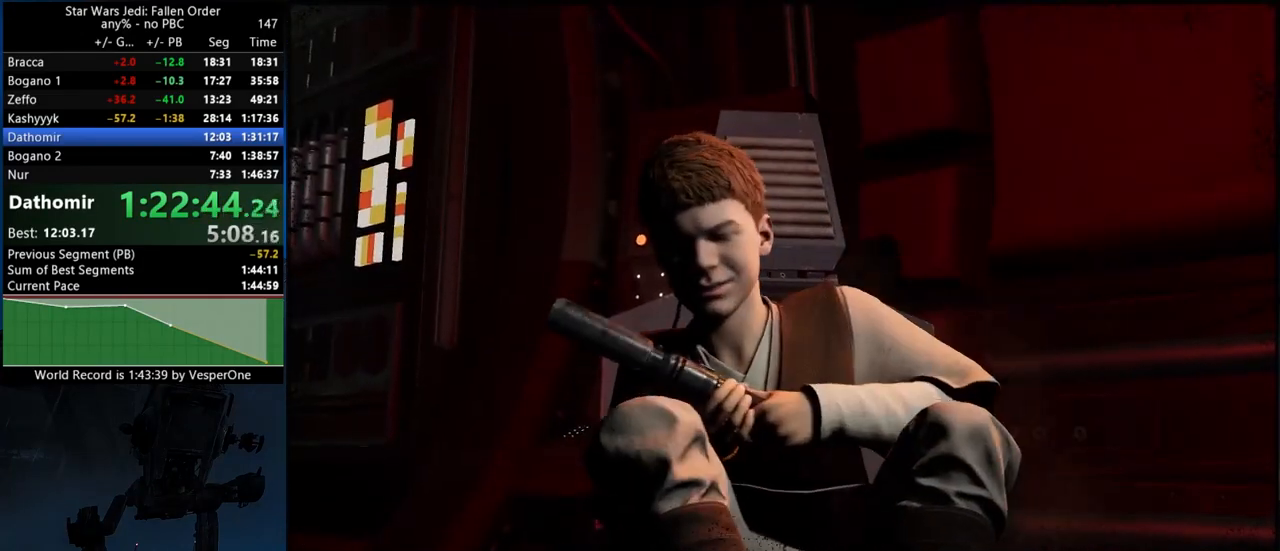
{"dt_ms": 500, "buttons": [], "left_stick": "up", "right_stick": "center", "button_events": []}
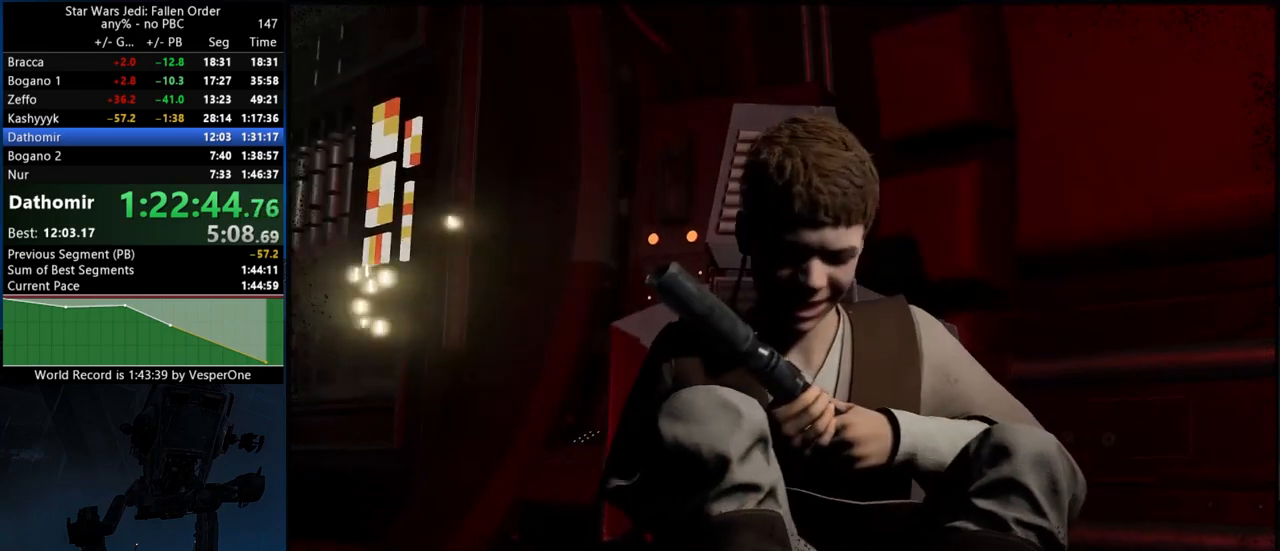
{"dt_ms": 500, "buttons": [], "left_stick": "up", "right_stick": "down", "button_events": []}
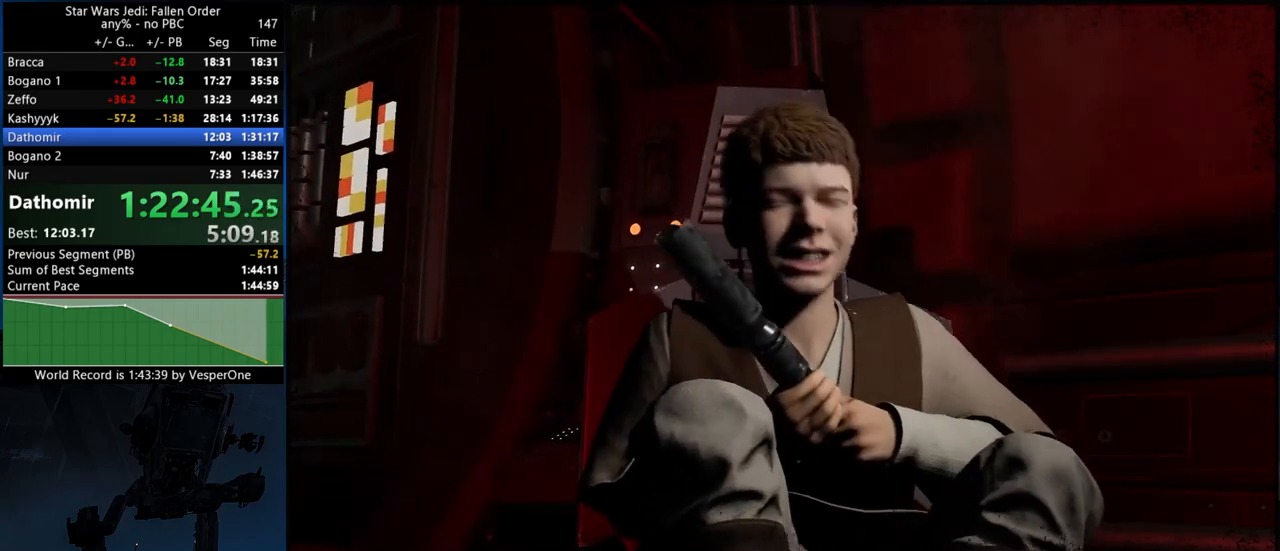
{"dt_ms": 500, "buttons": [], "left_stick": "up", "right_stick": "center", "button_events": []}
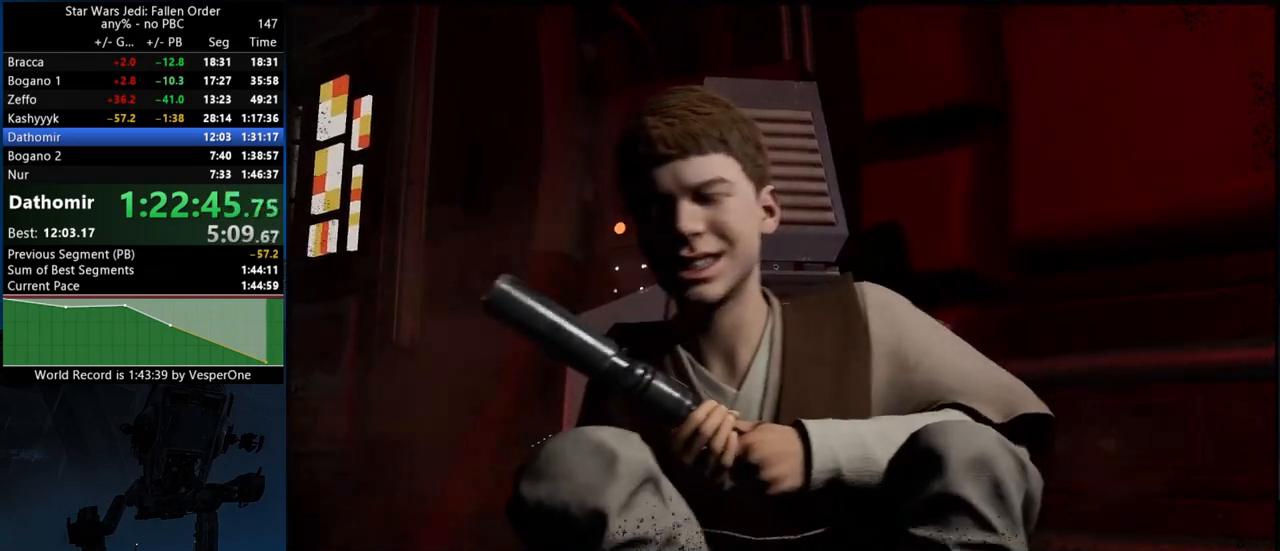
{"dt_ms": 500, "buttons": [], "left_stick": "up", "right_stick": "down", "button_events": []}
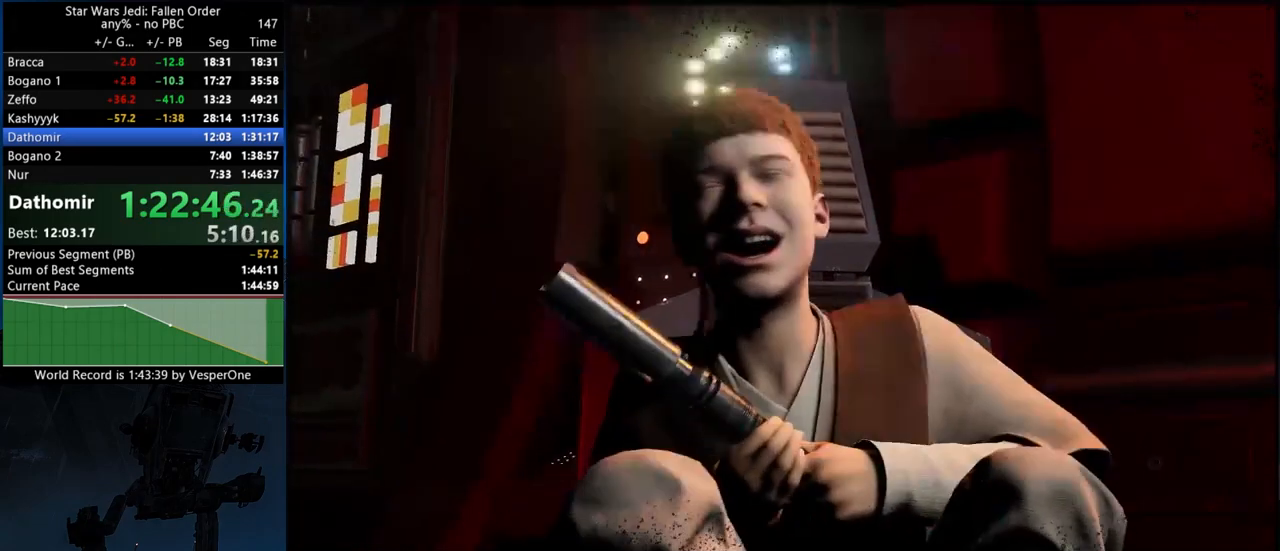
{"dt_ms": 500, "buttons": [], "left_stick": "up", "right_stick": "center", "button_events": []}
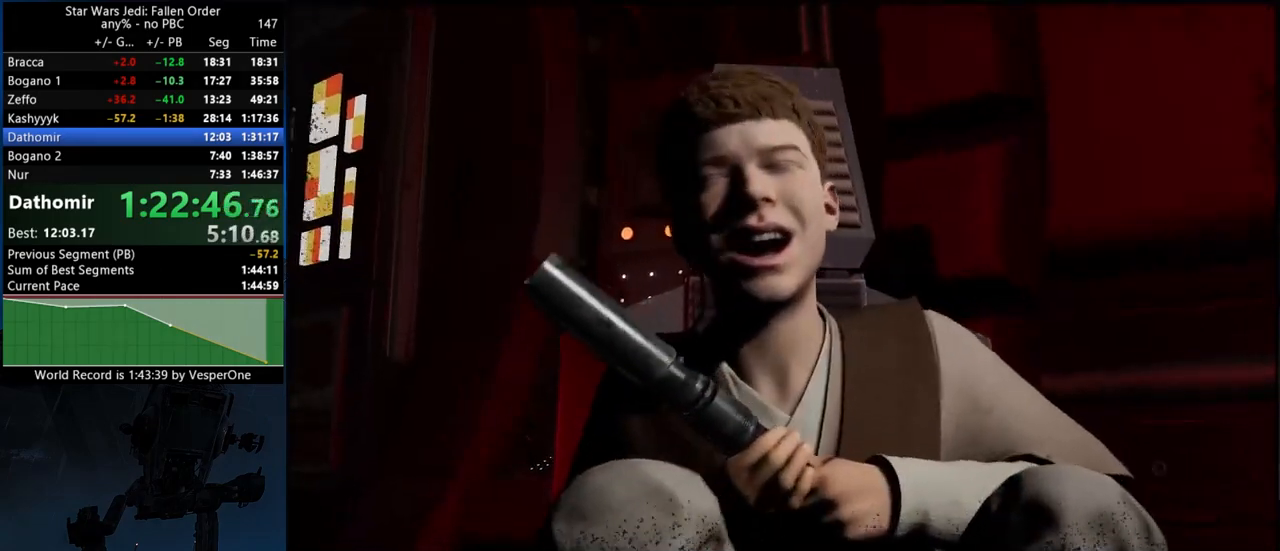
{"dt_ms": 500, "buttons": [], "left_stick": "center", "right_stick": "center", "button_events": []}
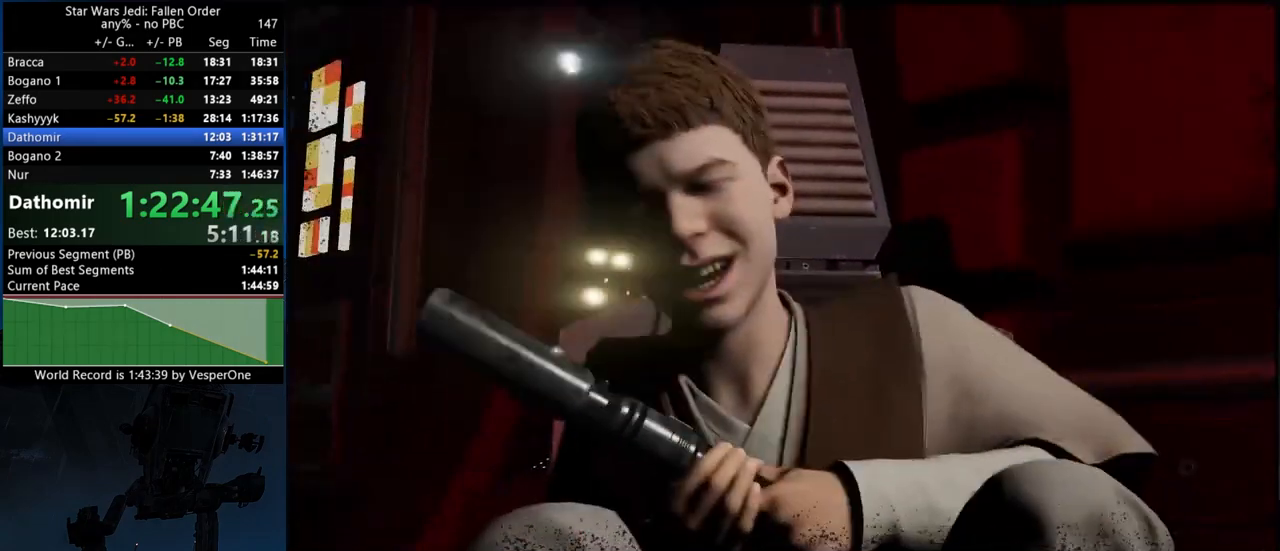
{"dt_ms": 500, "buttons": [], "left_stick": "up", "right_stick": "down", "button_events": []}
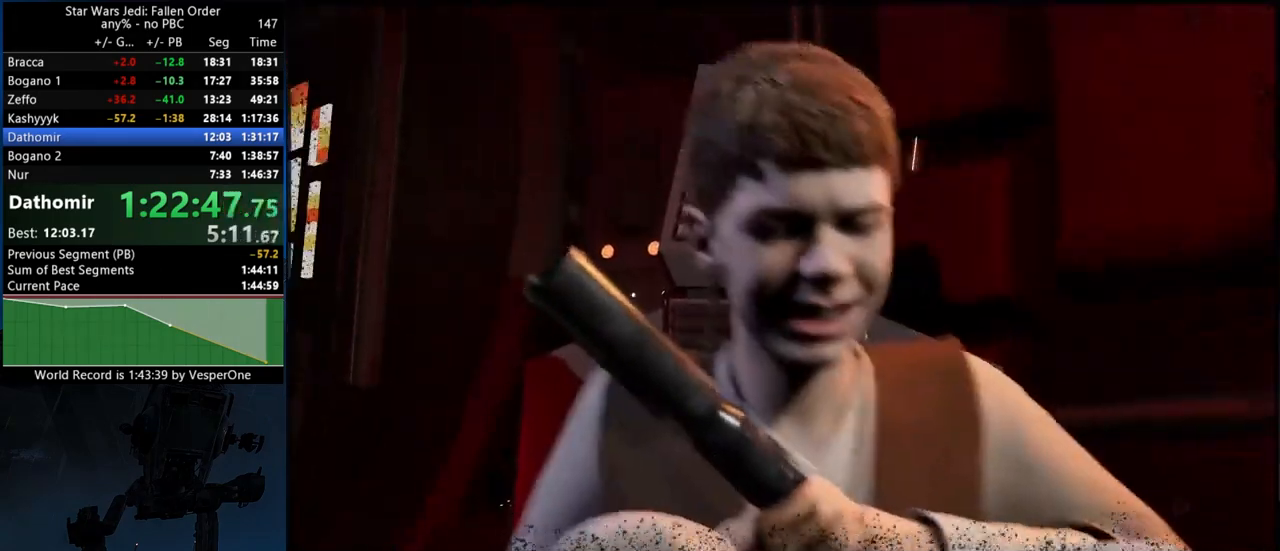
{"dt_ms": 500, "buttons": [], "left_stick": "up", "right_stick": "center", "button_events": []}
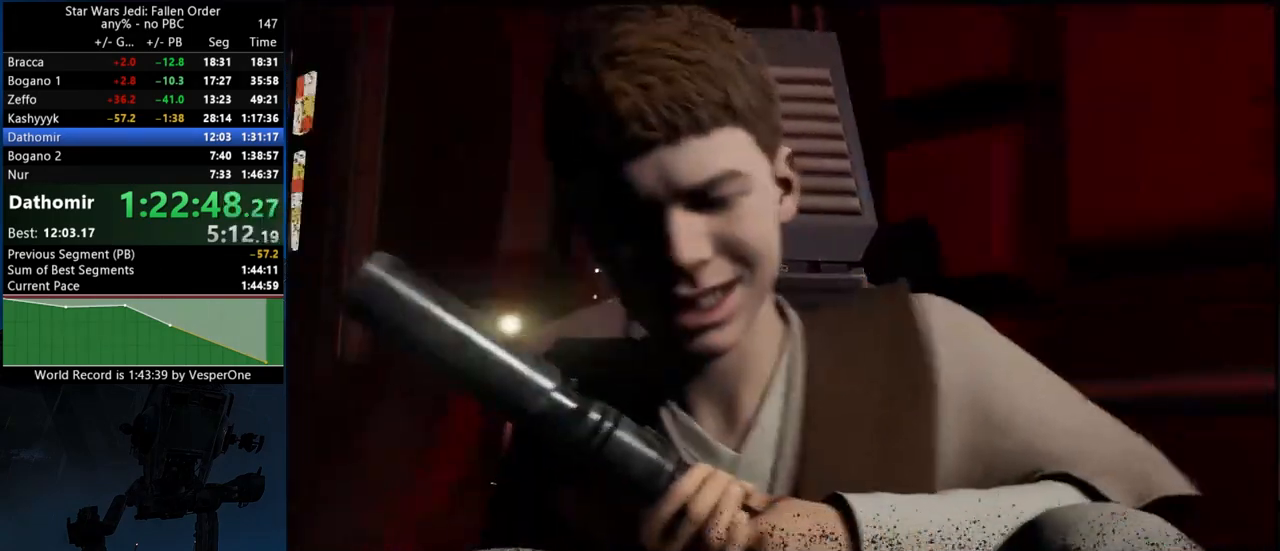
{"dt_ms": 500, "buttons": [], "left_stick": "up", "right_stick": "center", "button_events": []}
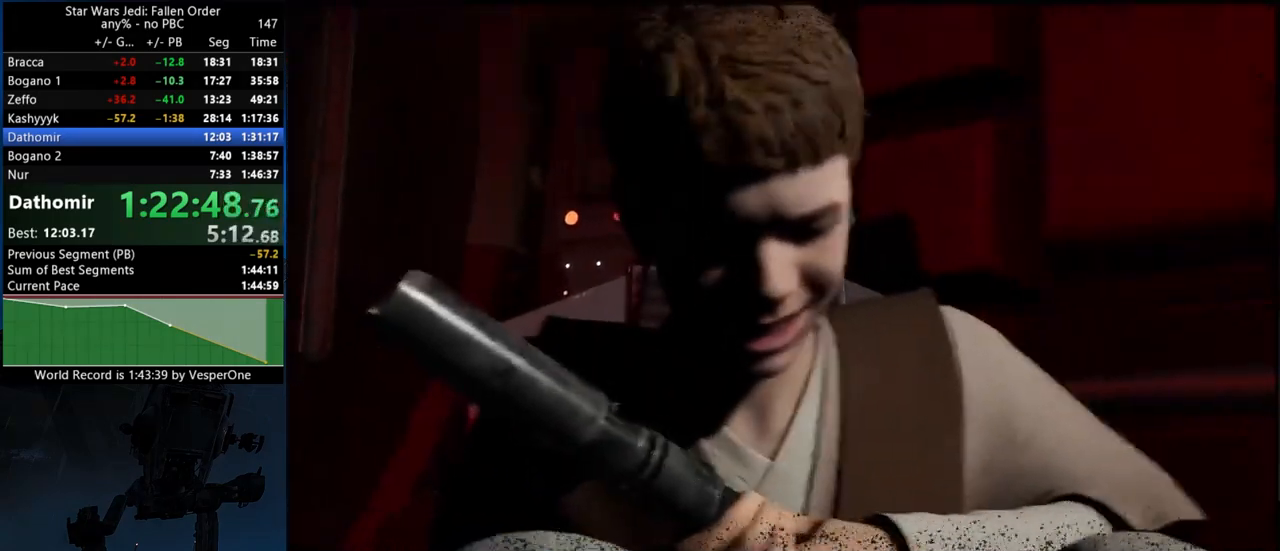
{"dt_ms": 500, "buttons": [], "left_stick": "up", "right_stick": "down", "button_events": []}